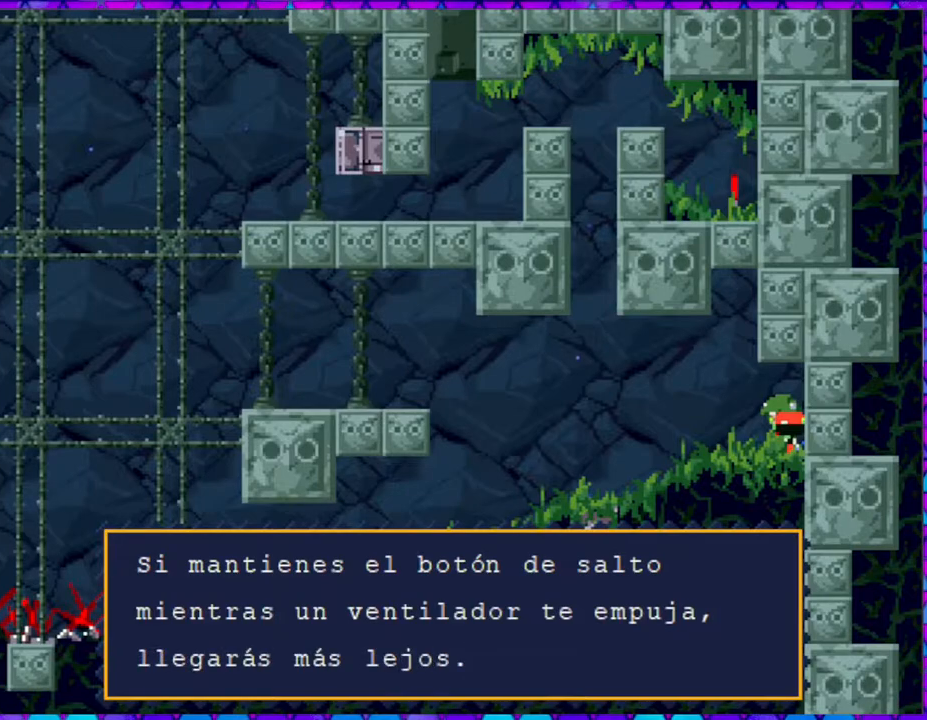
Gameplay with a controller (Nintendo layout); each line is a JSON object with the inputs held at the frame after it. "events" lists button and stick changes between this image and that frame as [ms after this image, input, new state], when the widget could be followed in between. Not read: L3 R3 left_stick.
{"buttons": ["DPAD_LEFT"], "right_stick": "center", "events": [[117, "B", "down"], [200, "B", "up"], [350, "DPAD_LEFT", "down"]]}
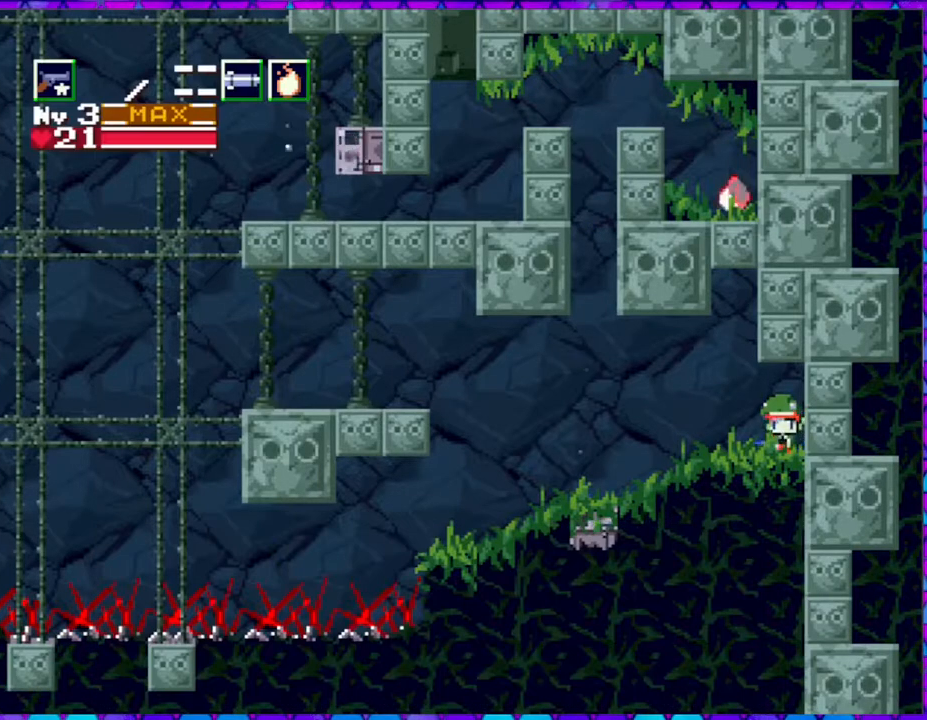
{"buttons": ["DPAD_LEFT"], "right_stick": "center", "events": []}
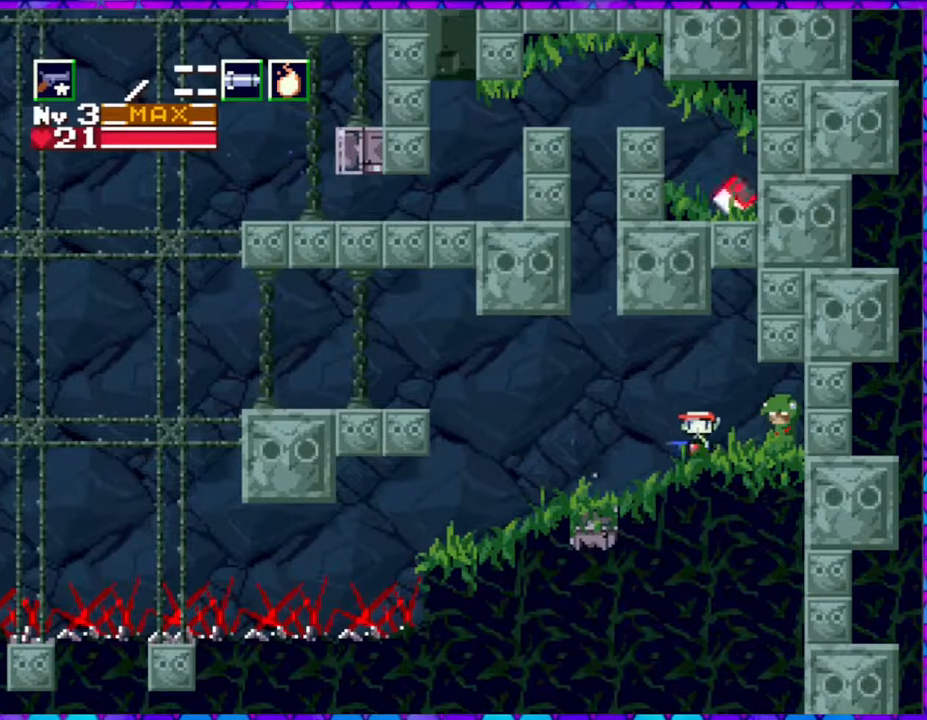
{"buttons": [], "right_stick": "center", "events": [[183, "DPAD_LEFT", "up"], [317, "DPAD_RIGHT", "down"], [500, "DPAD_RIGHT", "up"]]}
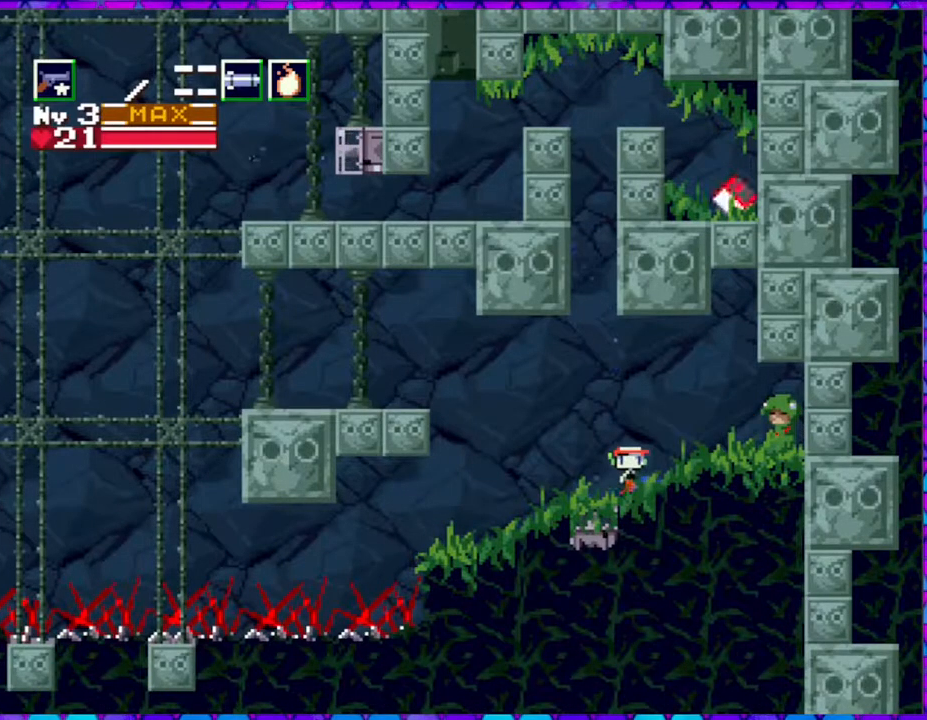
{"buttons": [], "right_stick": "center", "events": [[183, "DPAD_LEFT", "down"], [433, "DPAD_LEFT", "up"]]}
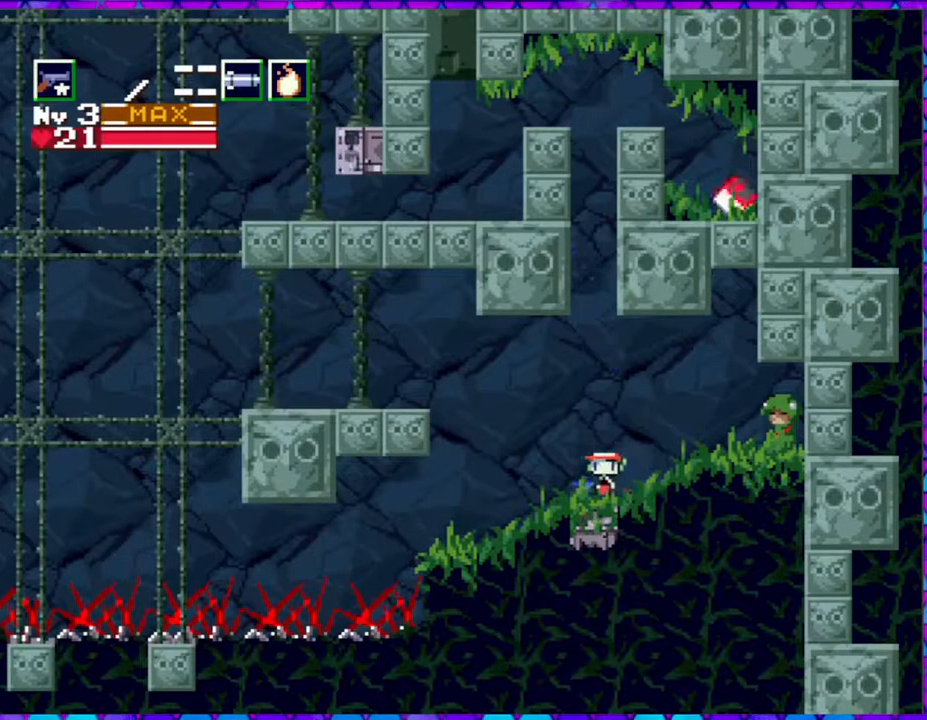
{"buttons": ["DPAD_RIGHT"], "right_stick": "center", "events": [[417, "DPAD_RIGHT", "down"]]}
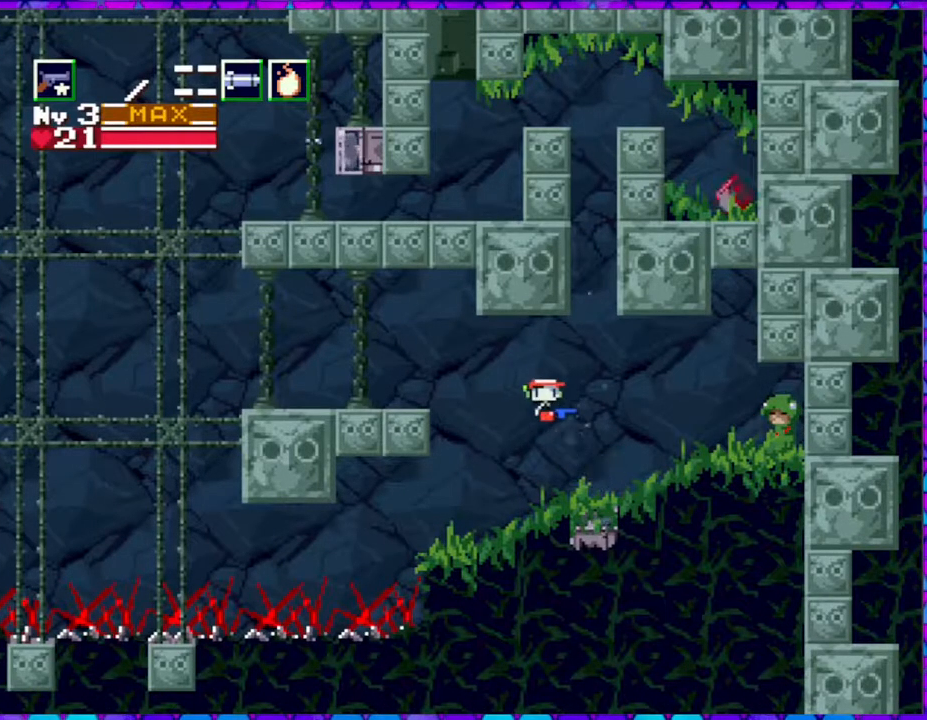
{"buttons": [], "right_stick": "center", "events": [[300, "DPAD_RIGHT", "up"]]}
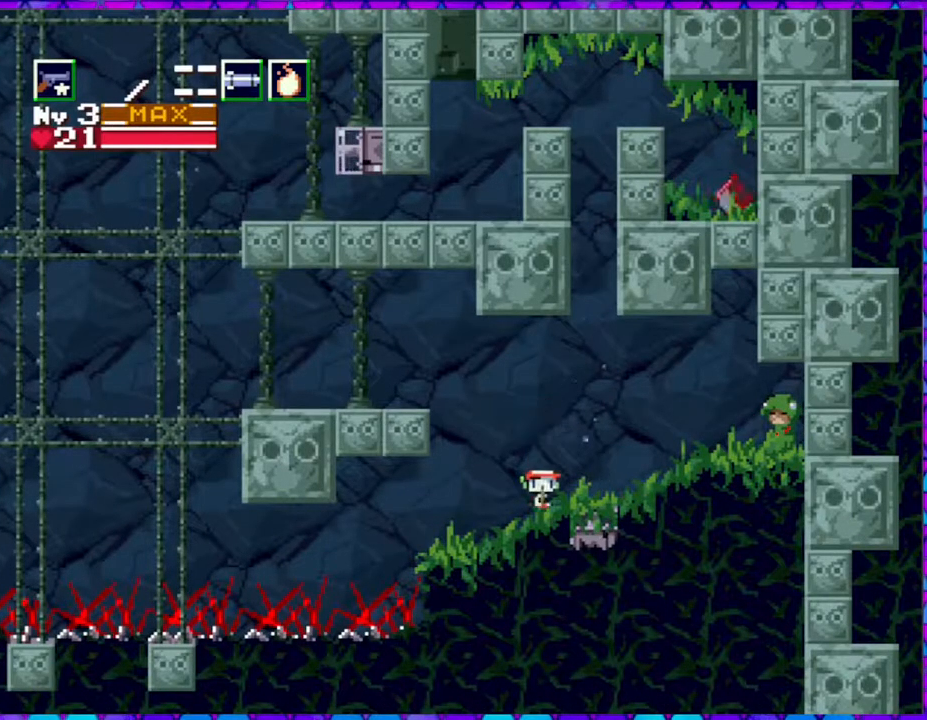
{"buttons": [], "right_stick": "center", "events": [[33, "DPAD_RIGHT", "down"], [350, "DPAD_RIGHT", "up"]]}
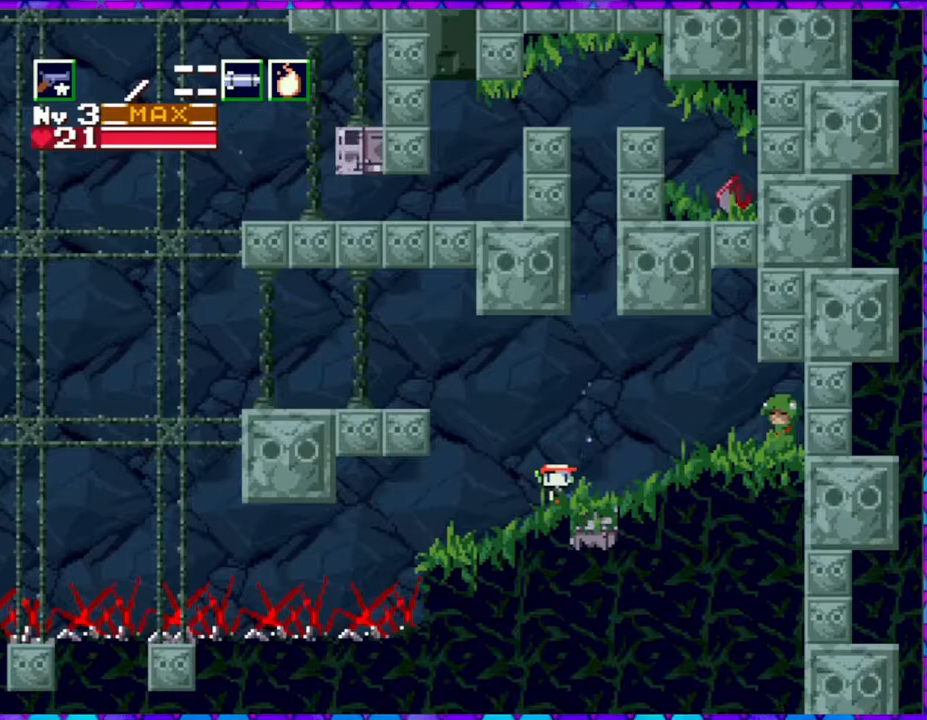
{"buttons": ["DPAD_RIGHT"], "right_stick": "center", "events": [[50, "DPAD_LEFT", "down"], [133, "DPAD_LEFT", "up"], [250, "DPAD_RIGHT", "down"]]}
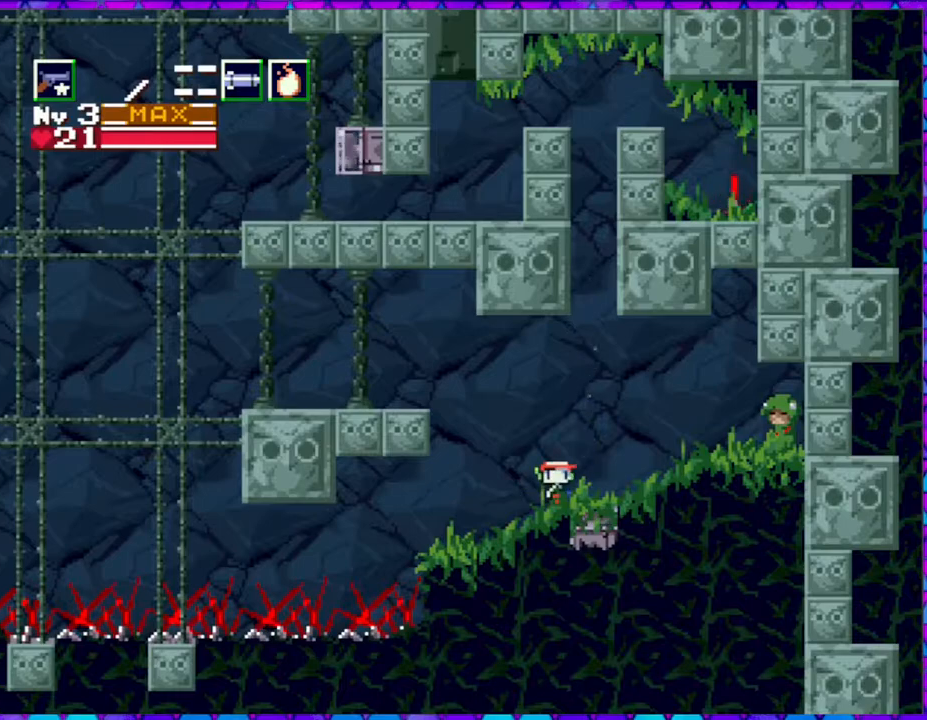
{"buttons": ["DPAD_RIGHT"], "right_stick": "center", "events": [[33, "DPAD_RIGHT", "up"], [283, "DPAD_RIGHT", "down"], [300, "DPAD_UP", "down"], [367, "DPAD_UP", "up"]]}
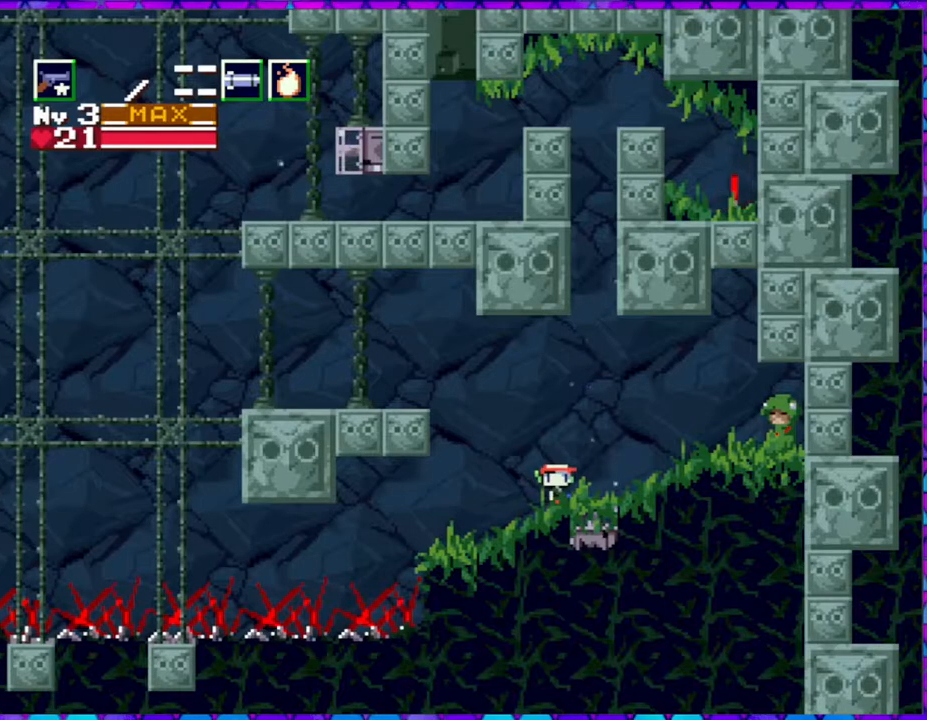
{"buttons": ["DPAD_RIGHT"], "right_stick": "center", "events": [[83, "DPAD_RIGHT", "up"], [267, "B", "down"], [400, "B", "up"], [450, "DPAD_RIGHT", "down"]]}
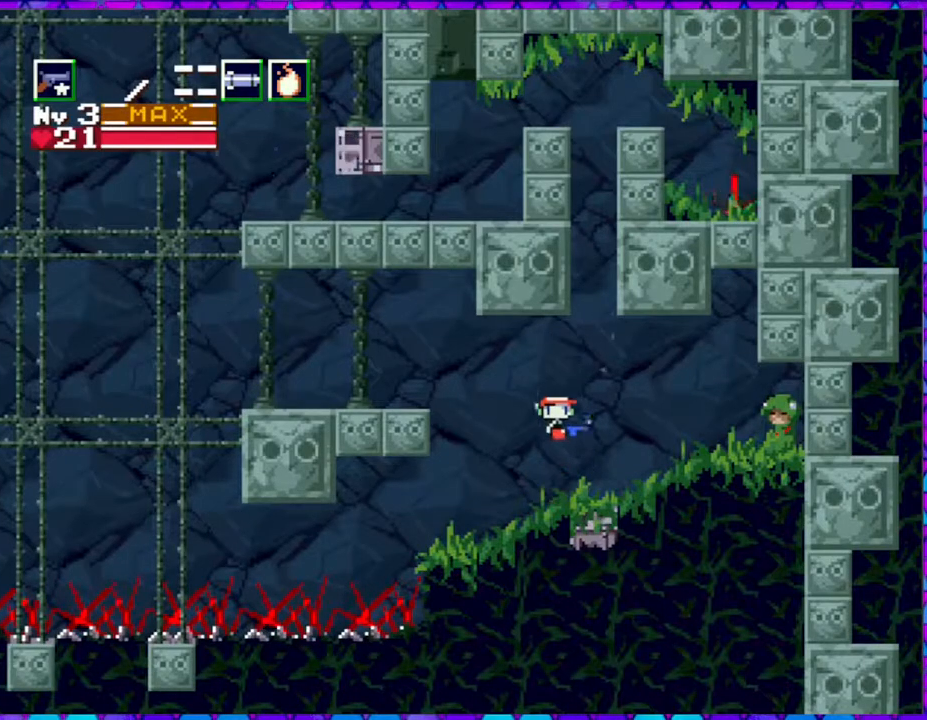
{"buttons": ["B"], "right_stick": "center", "events": [[117, "DPAD_RIGHT", "up"], [483, "B", "down"]]}
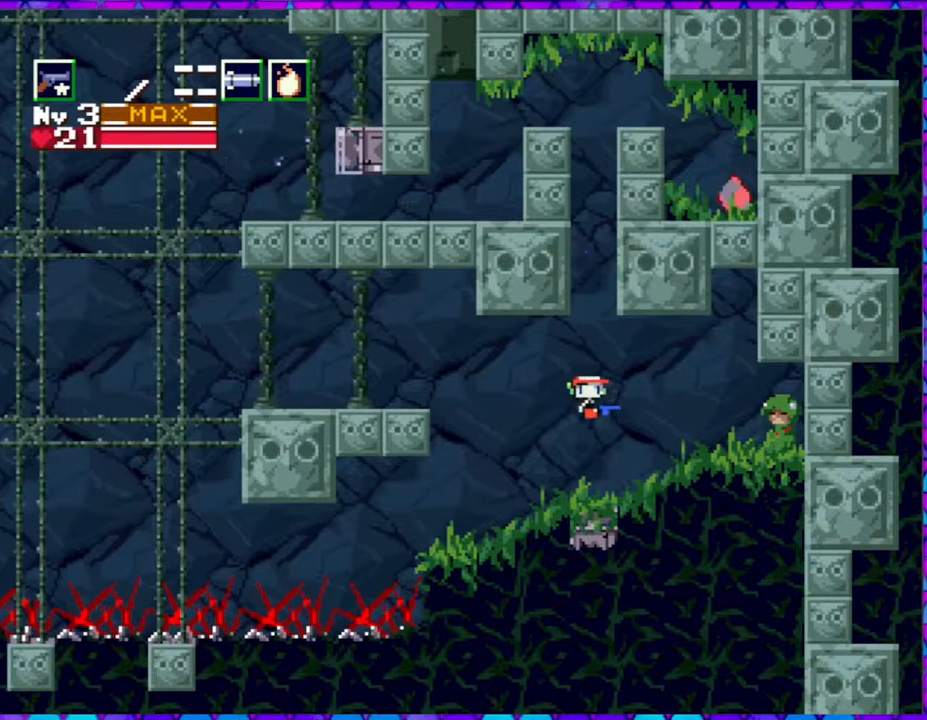
{"buttons": ["B"], "right_stick": "center", "events": [[233, "DPAD_LEFT", "down"], [417, "DPAD_LEFT", "up"]]}
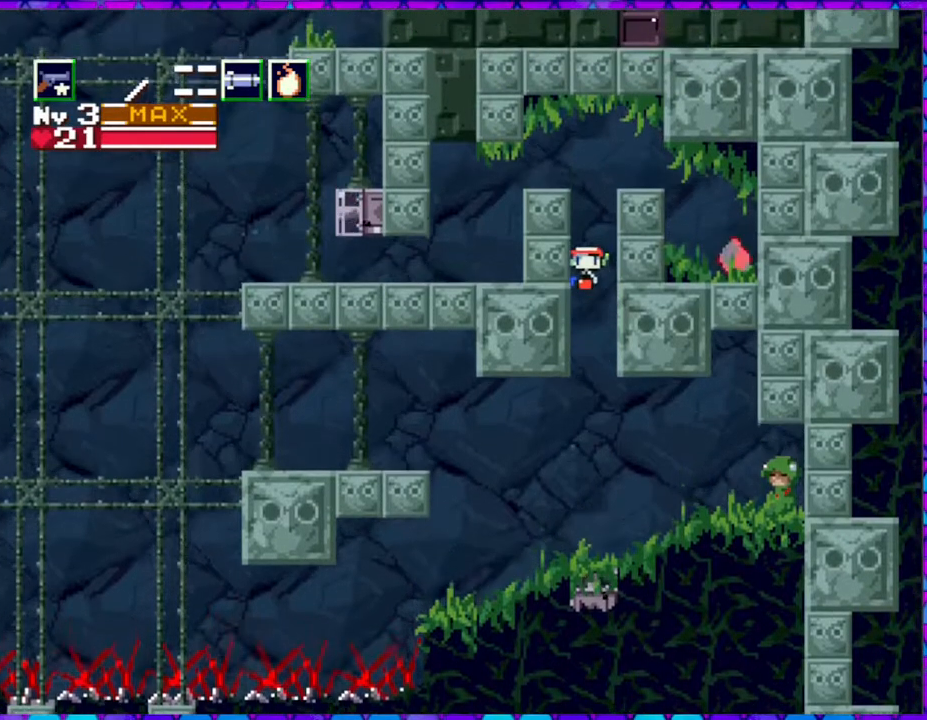
{"buttons": ["B", "DPAD_RIGHT"], "right_stick": "center", "events": [[33, "DPAD_RIGHT", "down"], [100, "DPAD_UP", "down"], [250, "DPAD_UP", "up"]]}
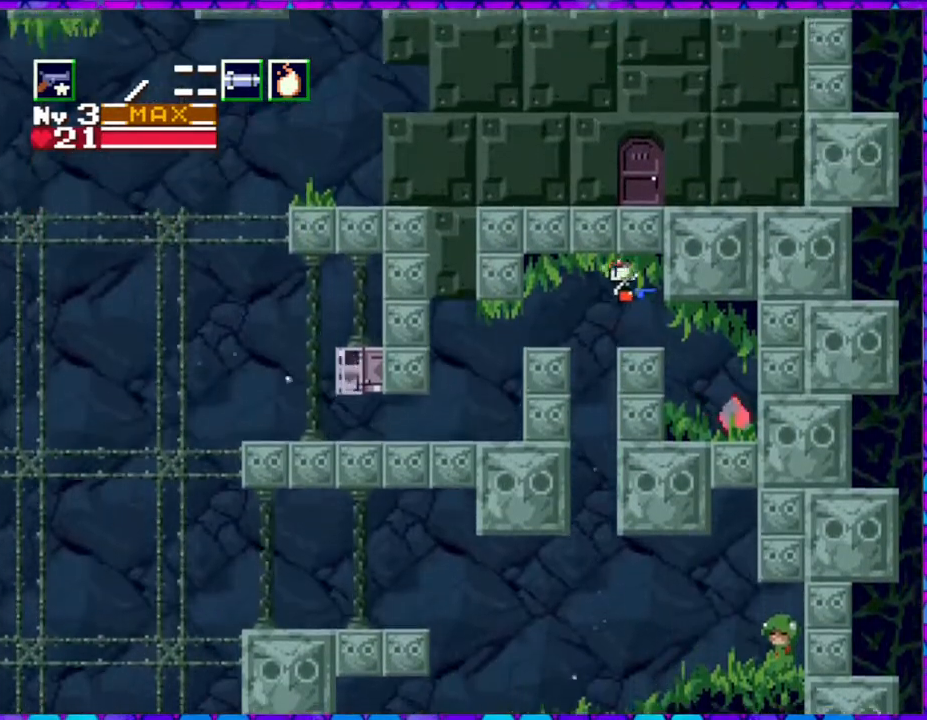
{"buttons": ["DPAD_RIGHT"], "right_stick": "center", "events": [[83, "B", "up"]]}
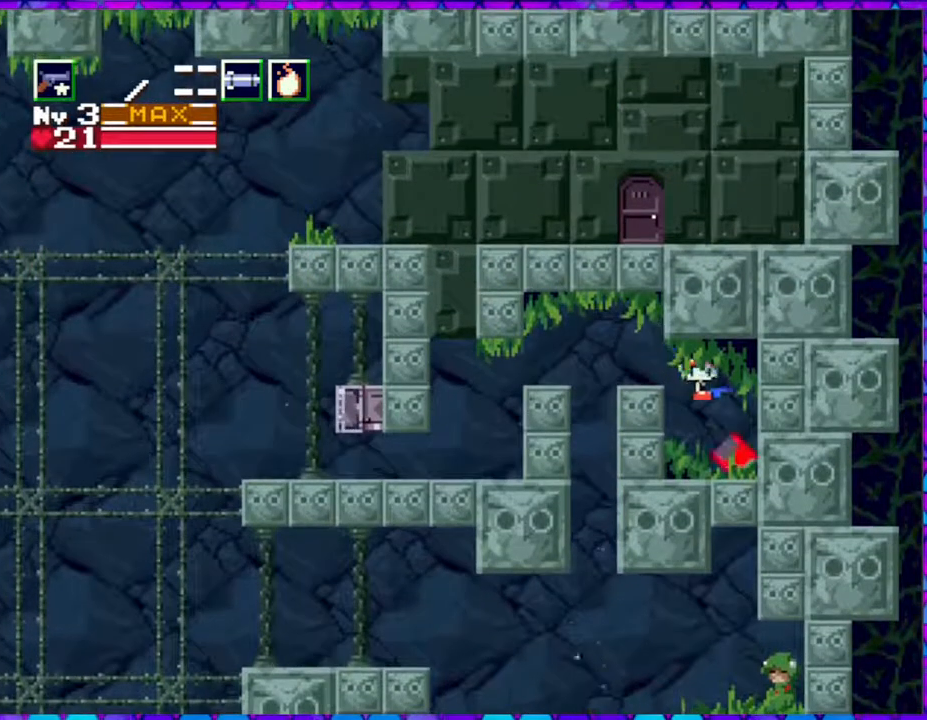
{"buttons": ["DPAD_DOWN"], "right_stick": "center", "events": [[233, "DPAD_RIGHT", "up"], [367, "DPAD_DOWN", "down"]]}
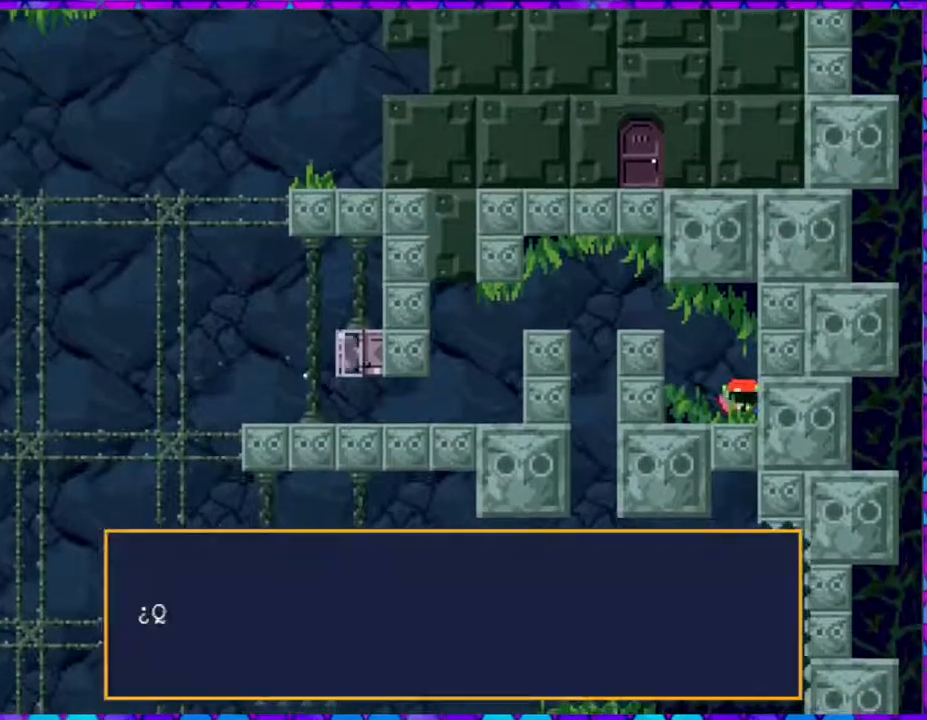
{"buttons": ["B"], "right_stick": "center", "events": [[33, "DPAD_DOWN", "up"], [233, "B", "down"]]}
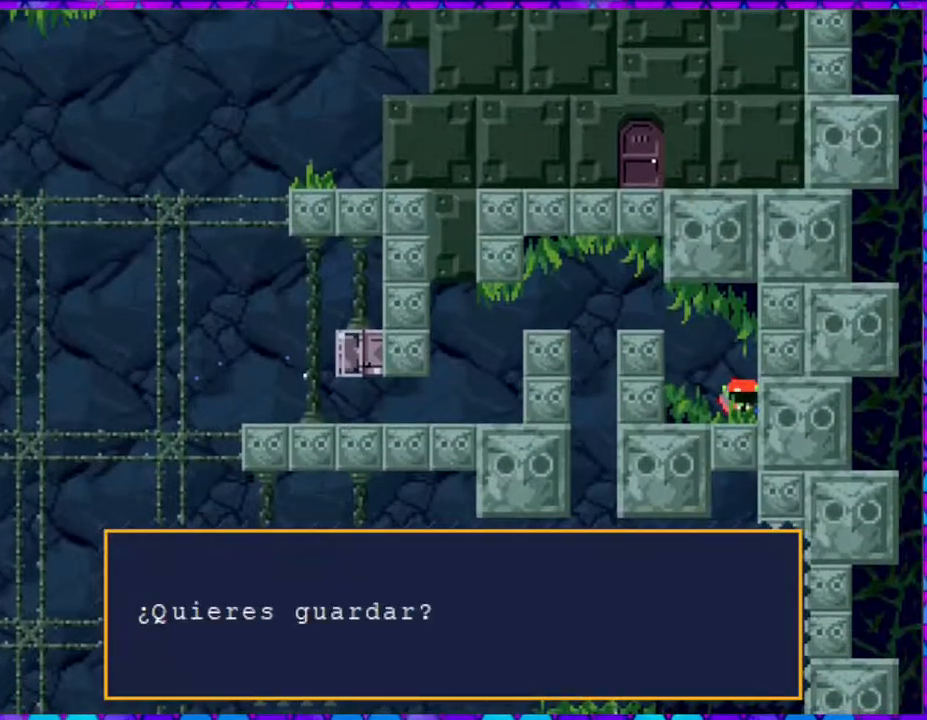
{"buttons": ["B"], "right_stick": "center", "events": [[350, "B", "up"], [400, "B", "down"]]}
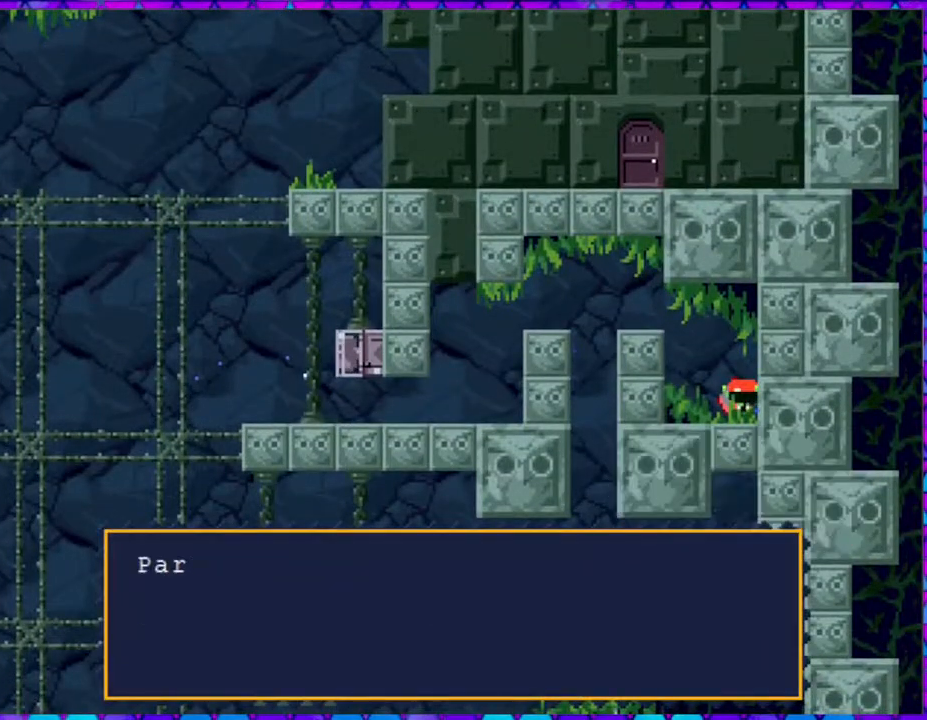
{"buttons": ["B"], "right_stick": "center", "events": []}
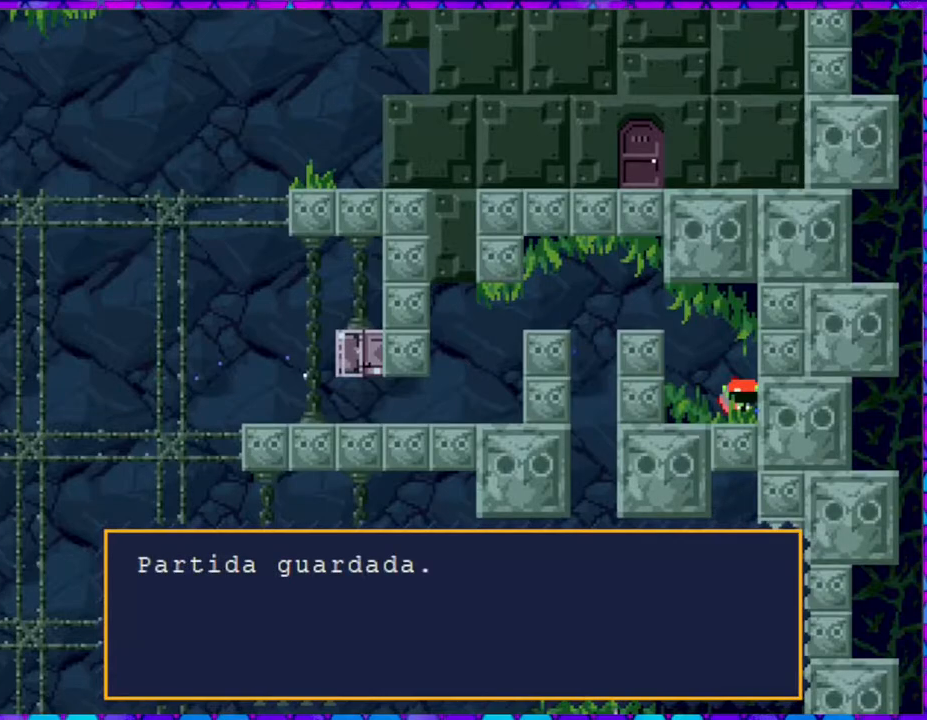
{"buttons": ["DPAD_LEFT"], "right_stick": "center", "events": [[117, "B", "up"], [150, "B", "down"], [300, "B", "up"], [400, "DPAD_LEFT", "down"]]}
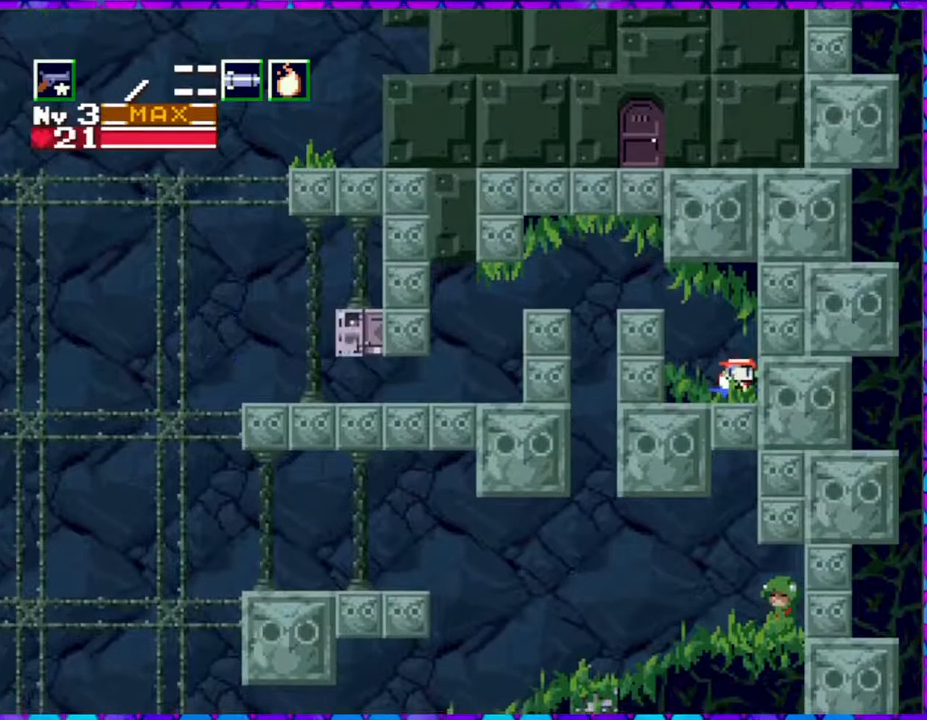
{"buttons": ["DPAD_LEFT"], "right_stick": "center", "events": []}
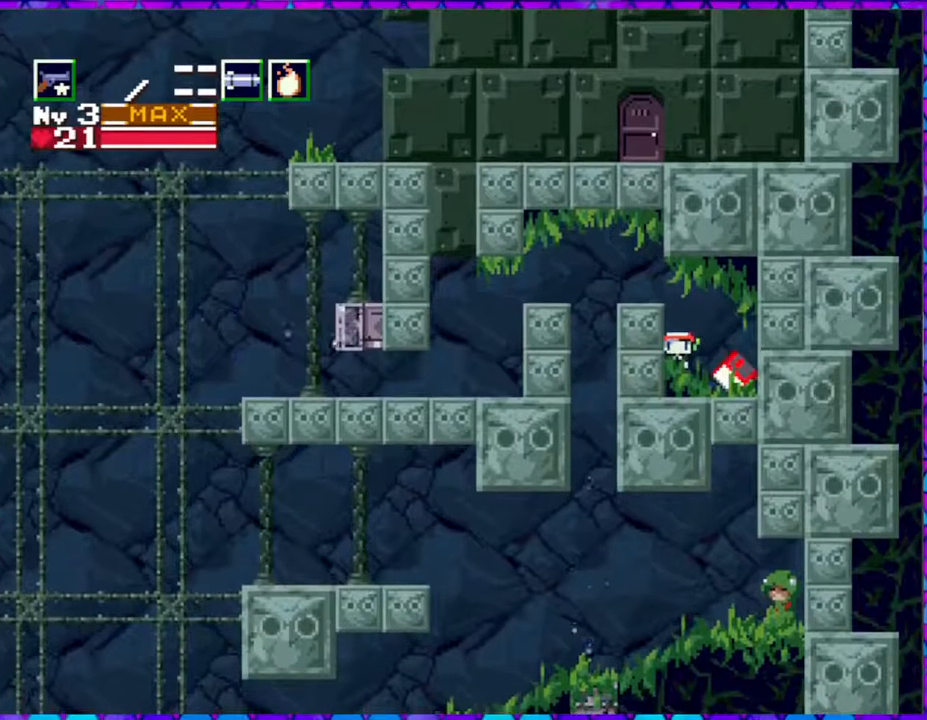
{"buttons": ["DPAD_LEFT"], "right_stick": "center", "events": [[67, "B", "down"], [133, "DPAD_LEFT", "up"], [333, "DPAD_LEFT", "down"], [467, "B", "up"]]}
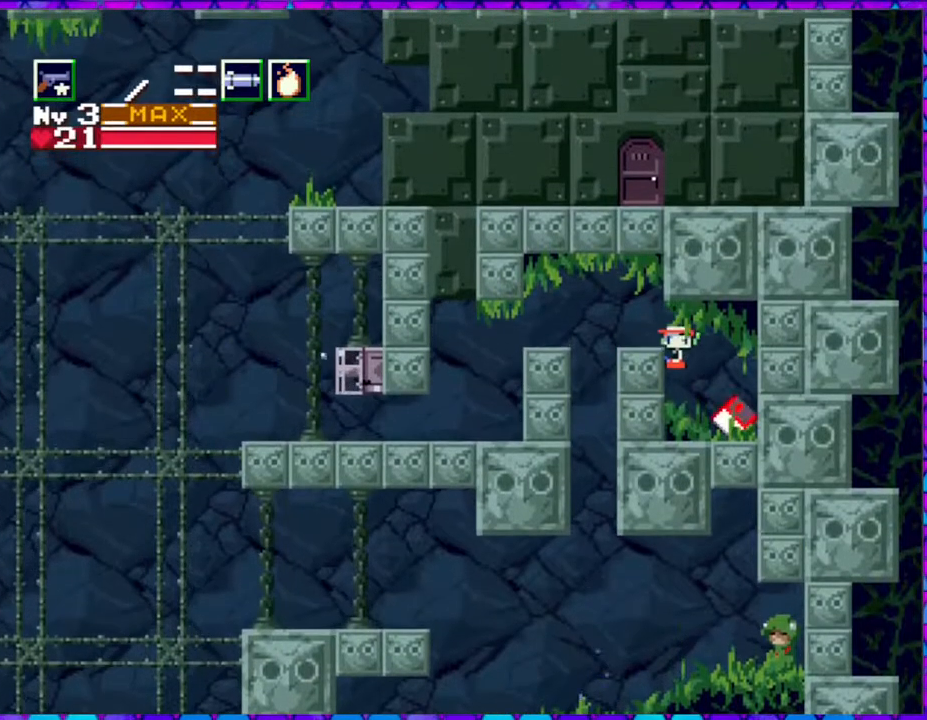
{"buttons": ["B", "DPAD_LEFT"], "right_stick": "center", "events": [[83, "DPAD_LEFT", "up"], [350, "B", "down"], [350, "DPAD_LEFT", "down"]]}
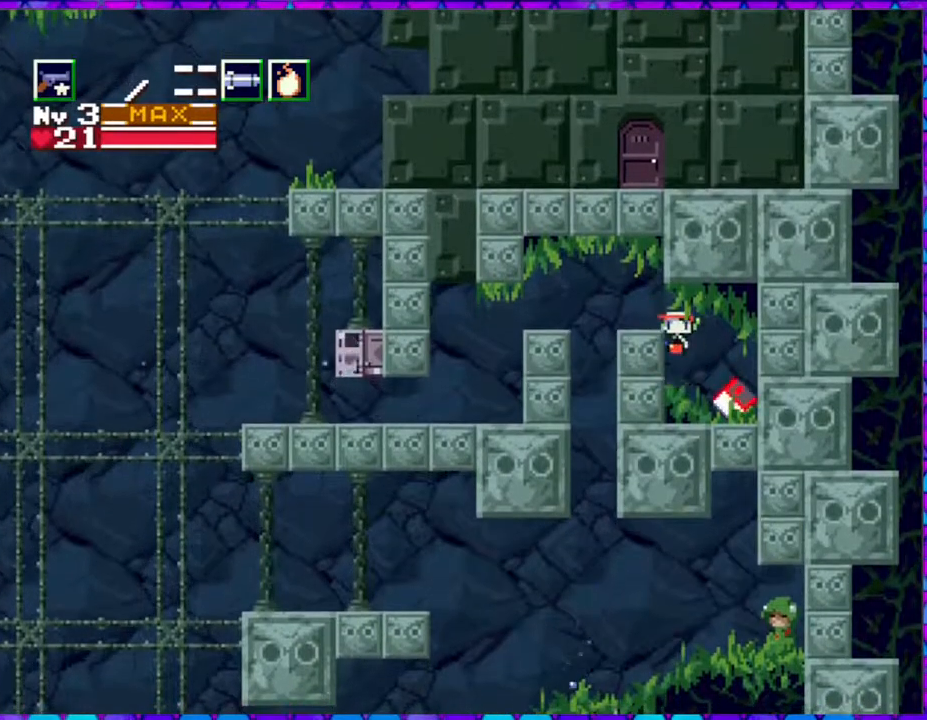
{"buttons": [], "right_stick": "center", "events": [[167, "B", "up"], [217, "DPAD_LEFT", "up"]]}
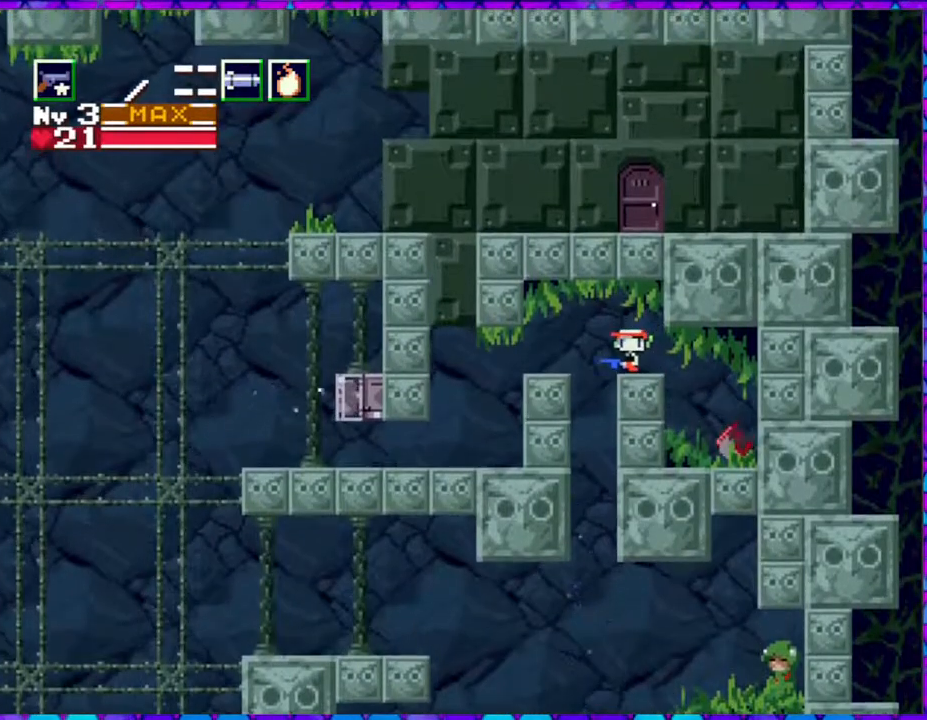
{"buttons": ["DPAD_LEFT"], "right_stick": "center", "events": [[400, "DPAD_LEFT", "down"]]}
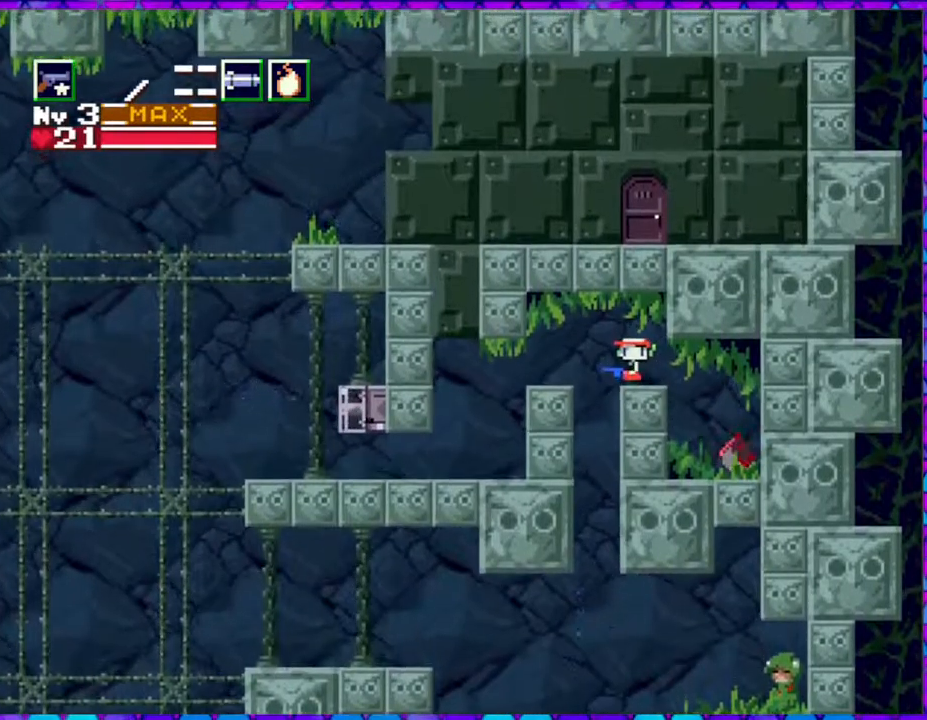
{"buttons": ["DPAD_LEFT"], "right_stick": "center", "events": [[50, "B", "down"], [433, "B", "up"]]}
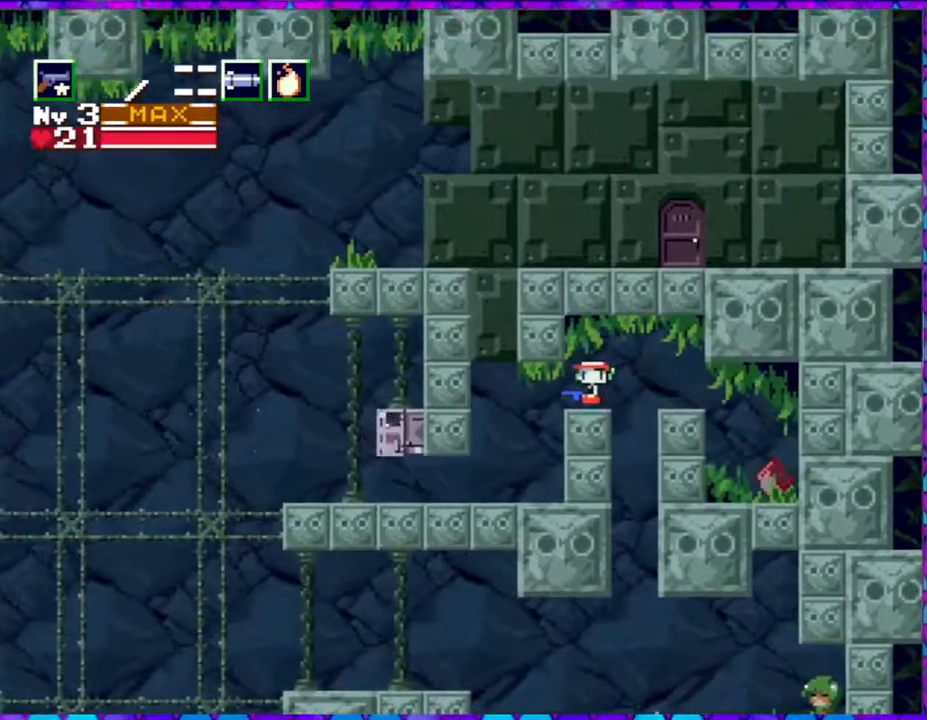
{"buttons": ["DPAD_LEFT"], "right_stick": "center", "events": []}
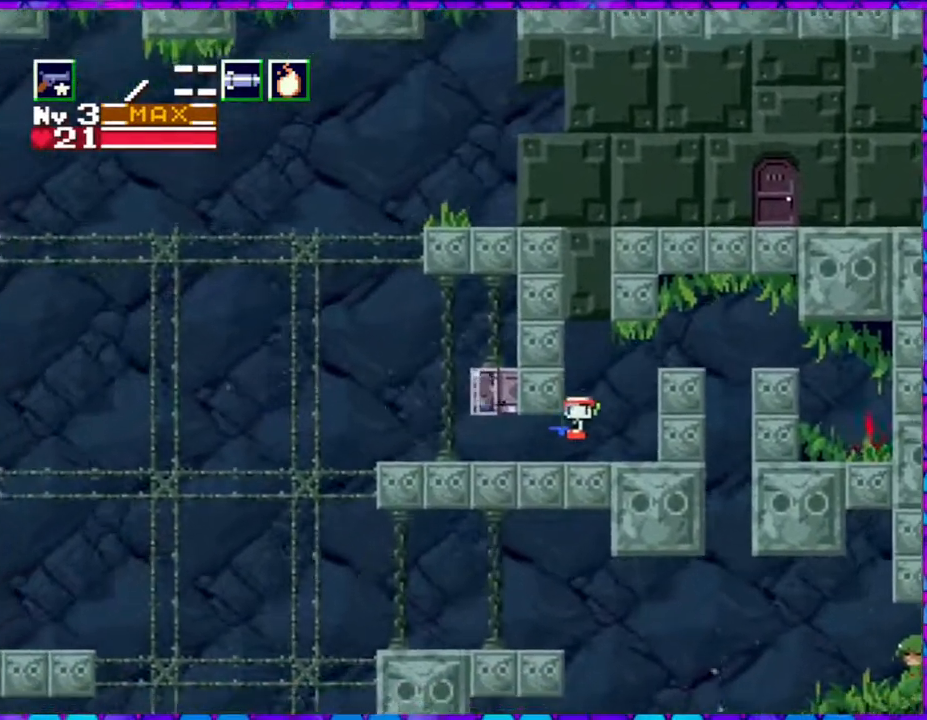
{"buttons": ["DPAD_LEFT"], "right_stick": "center", "events": []}
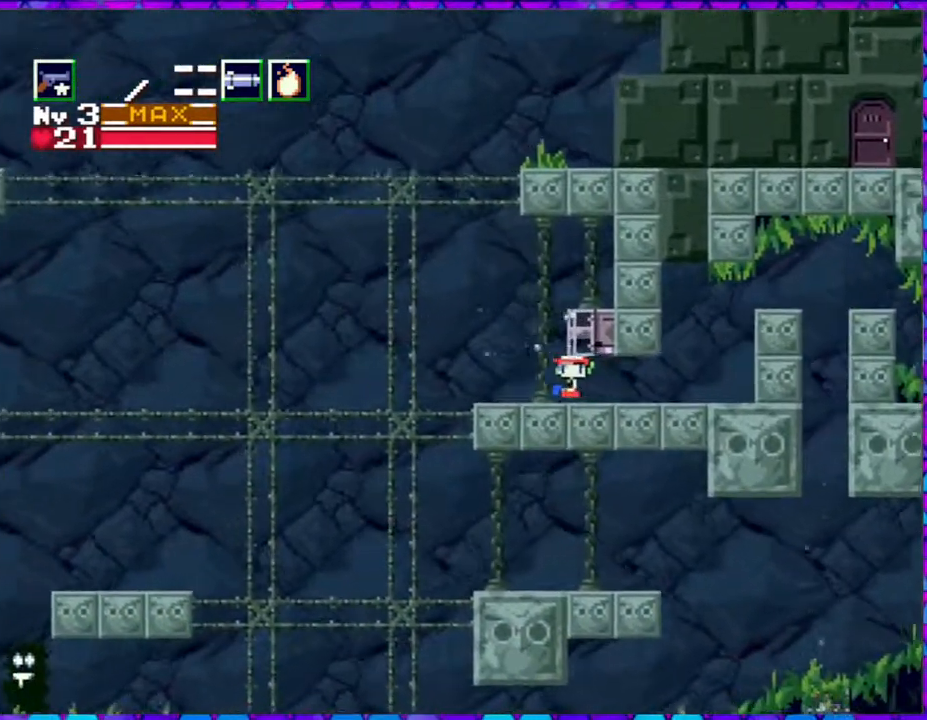
{"buttons": ["B", "DPAD_LEFT"], "right_stick": "center", "events": [[217, "B", "down"]]}
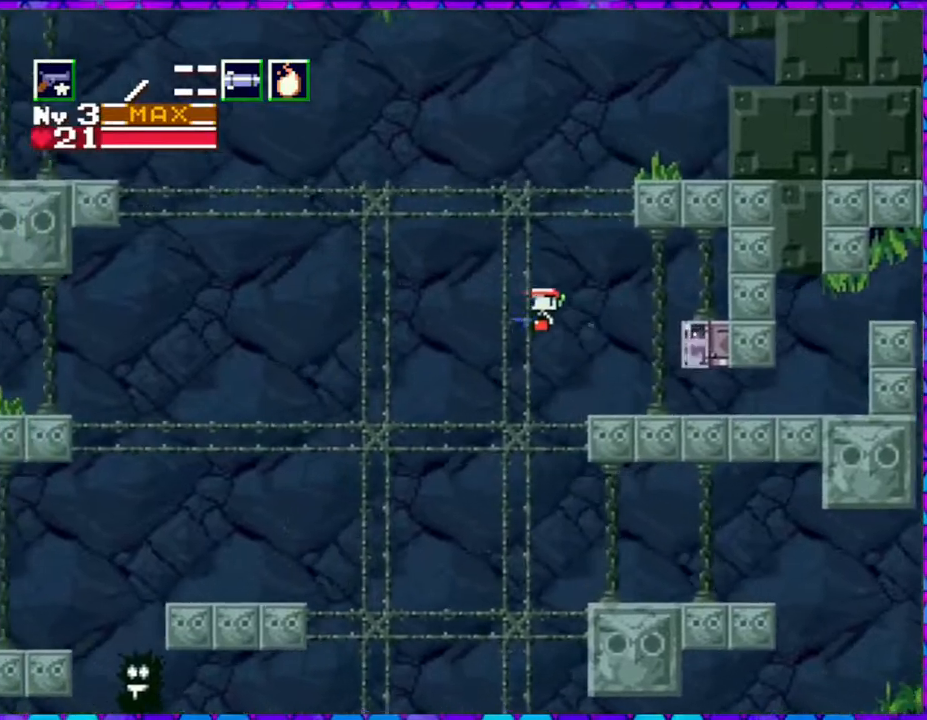
{"buttons": ["B", "DPAD_LEFT"], "right_stick": "center", "events": []}
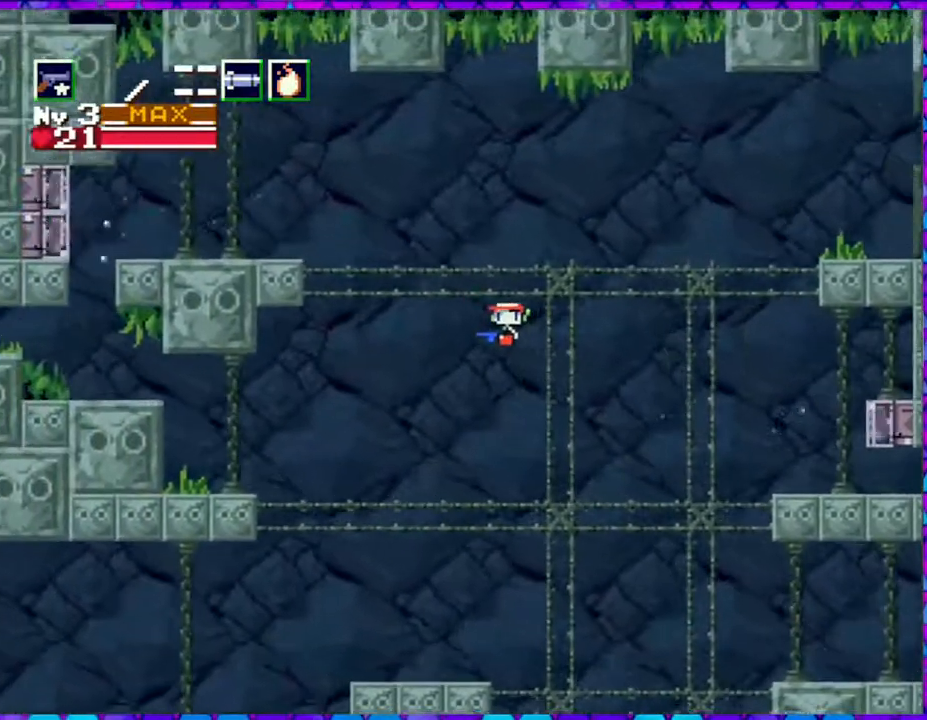
{"buttons": ["B", "DPAD_LEFT"], "right_stick": "center", "events": []}